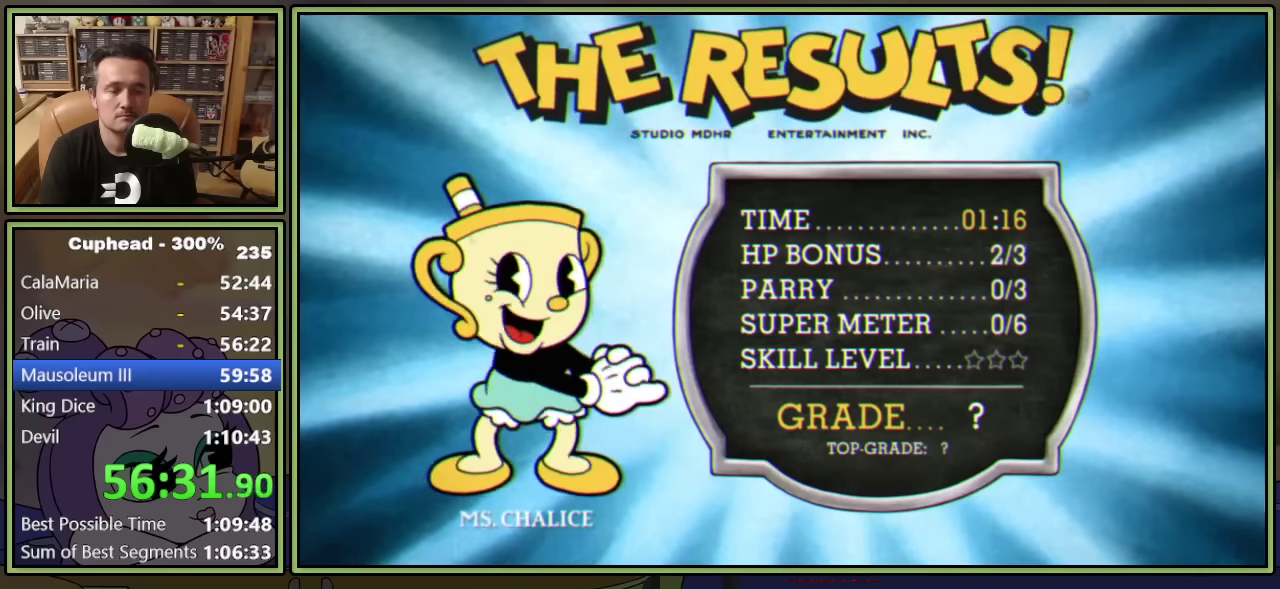
Gameplay with a controller (Xbox layout); each line is a JSON object with the inputs held at the frame after it. "events" lists button and stick changes between this image and that frame as [ms after this image, input, new state], when the widget could be followed in between. Not read: L3 R3 right_stick.
{"buttons": ["A", "B"], "left_stick": "center", "events": [[467, "A", "down"], [467, "B", "down"]]}
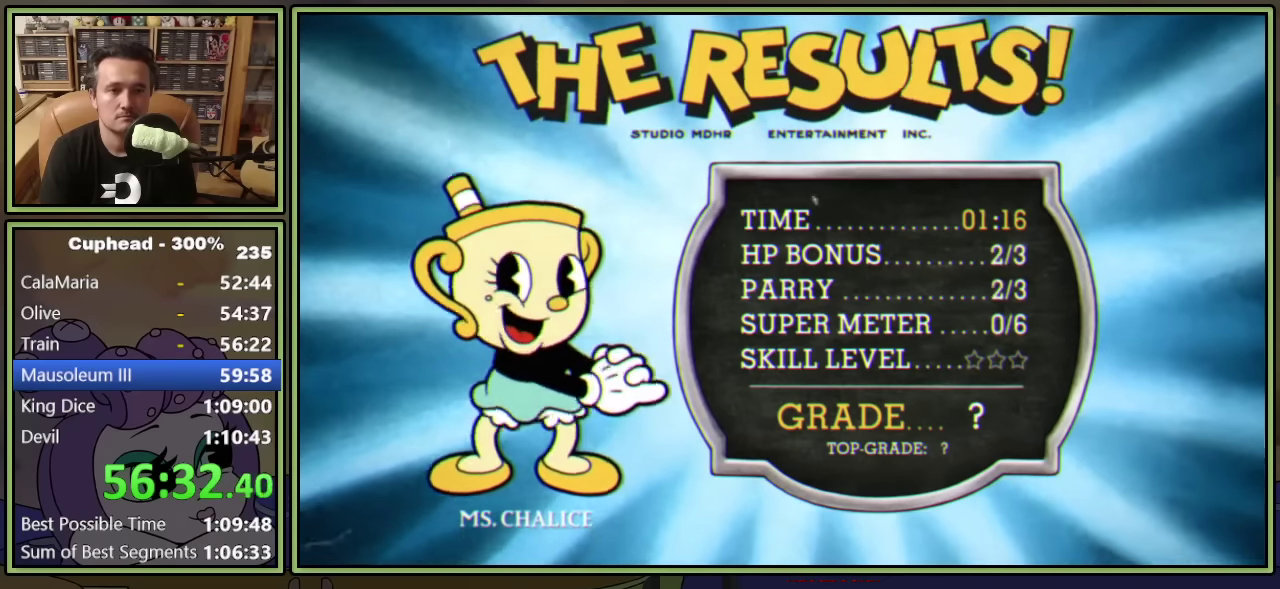
{"buttons": [], "left_stick": "center", "events": [[133, "A", "up"], [133, "B", "up"]]}
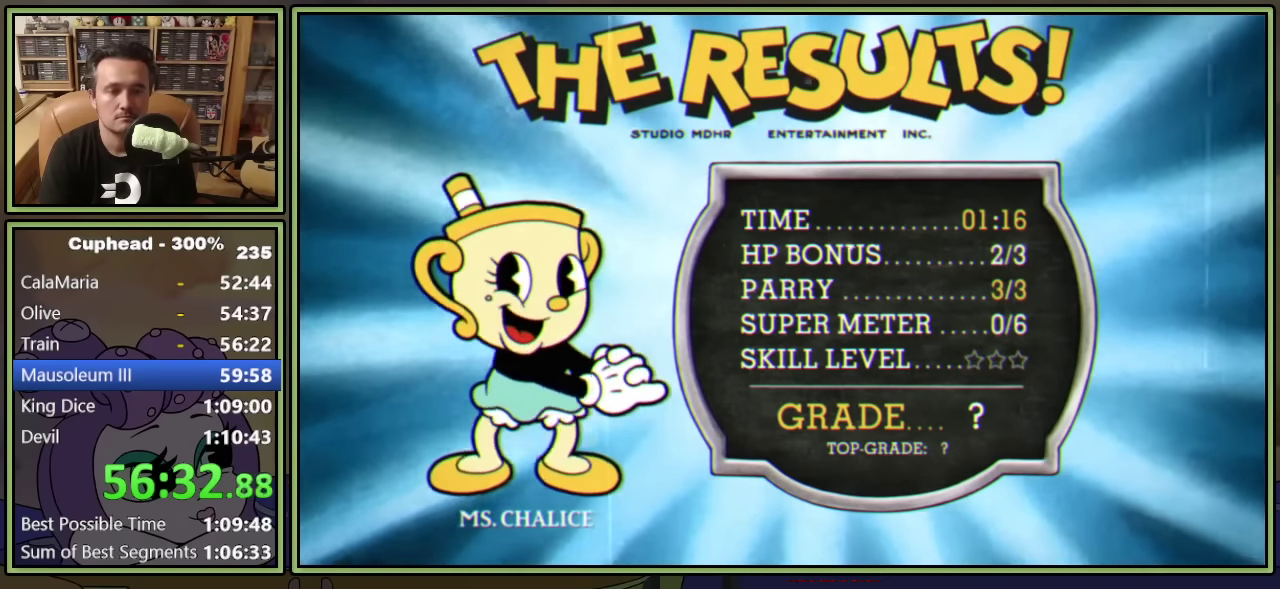
{"buttons": ["A", "B"], "left_stick": "center", "events": [[467, "A", "down"], [467, "B", "down"]]}
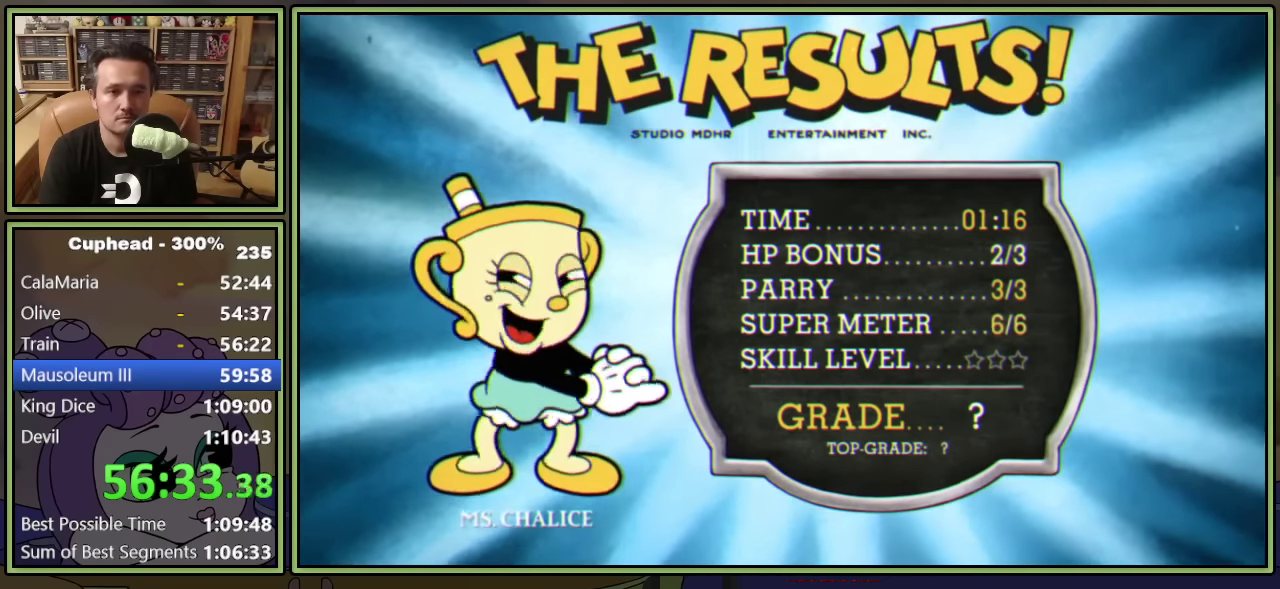
{"buttons": [], "left_stick": "center", "events": [[100, "B", "up"], [117, "A", "up"]]}
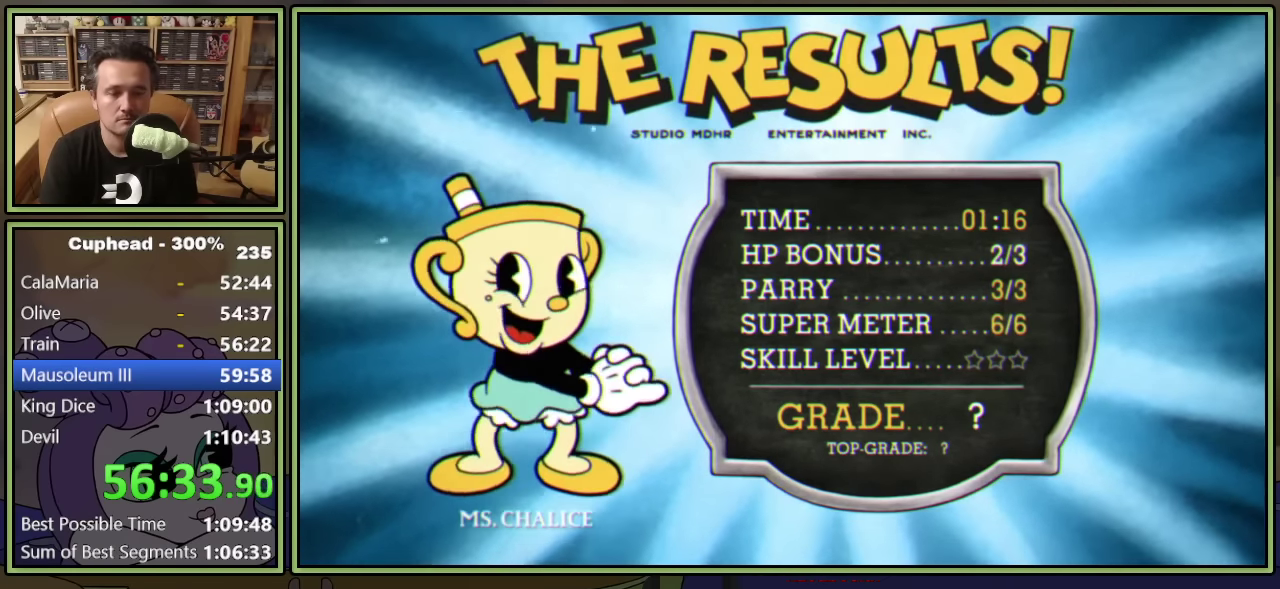
{"buttons": ["A", "B"], "left_stick": "center", "events": [[350, "A", "down"], [350, "B", "down"]]}
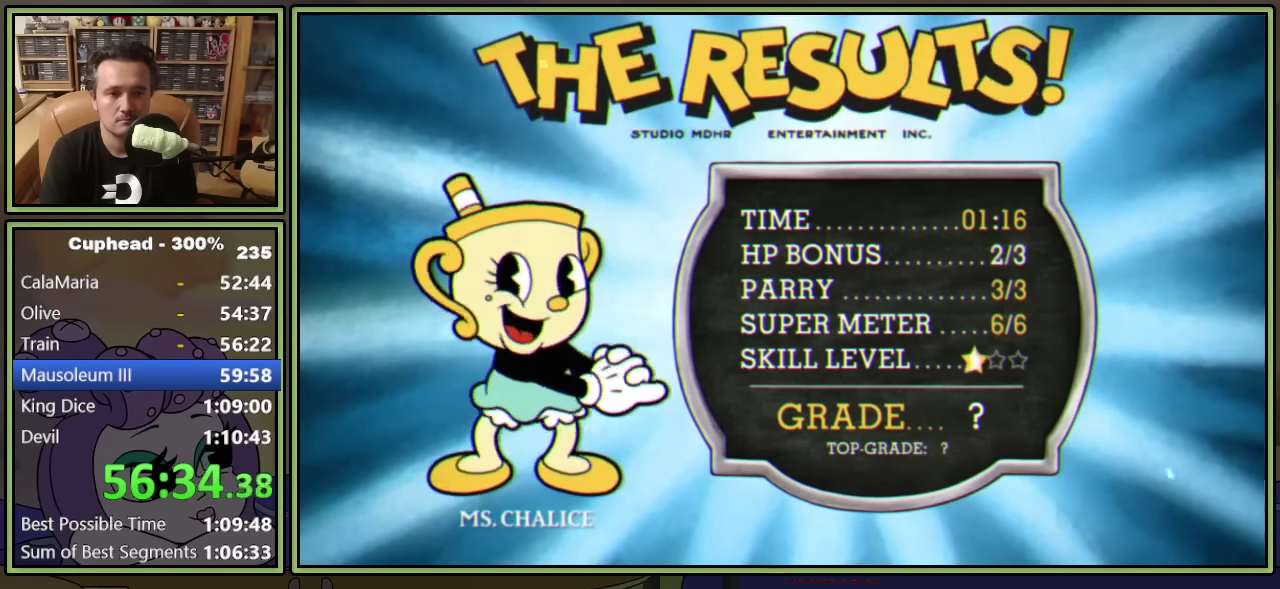
{"buttons": [], "left_stick": "center", "events": [[17, "A", "up"], [17, "B", "up"], [350, "A", "down"], [350, "B", "down"], [500, "A", "up"], [500, "B", "up"]]}
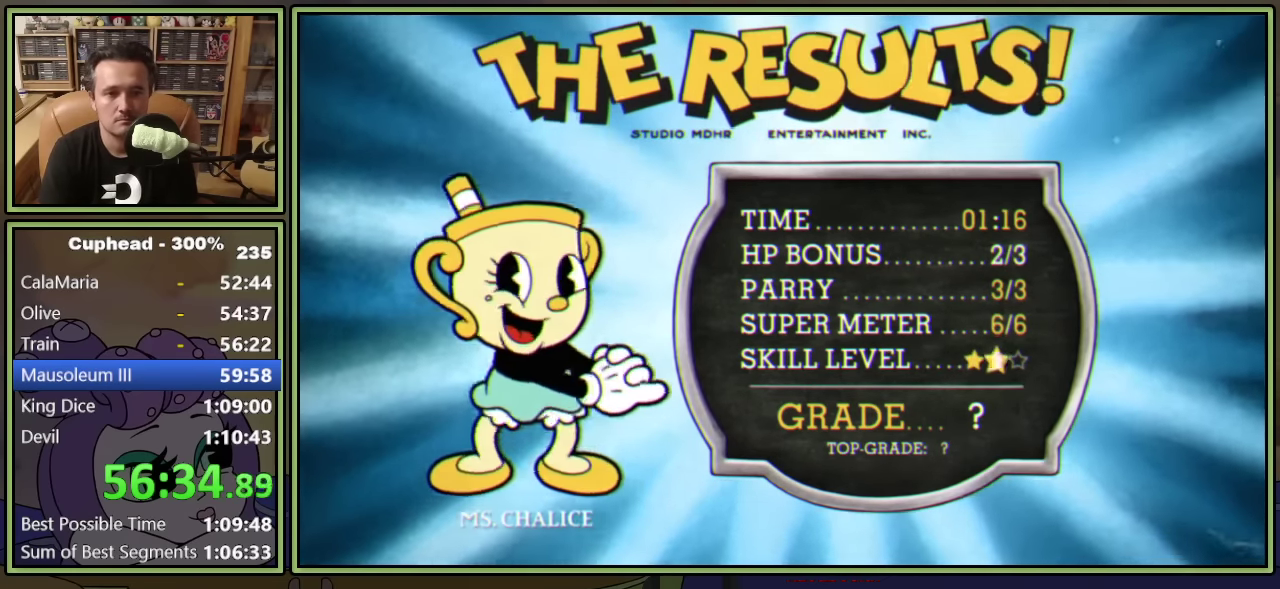
{"buttons": [], "left_stick": "center", "events": [[300, "A", "down"], [300, "B", "down"], [500, "A", "up"], [500, "B", "up"]]}
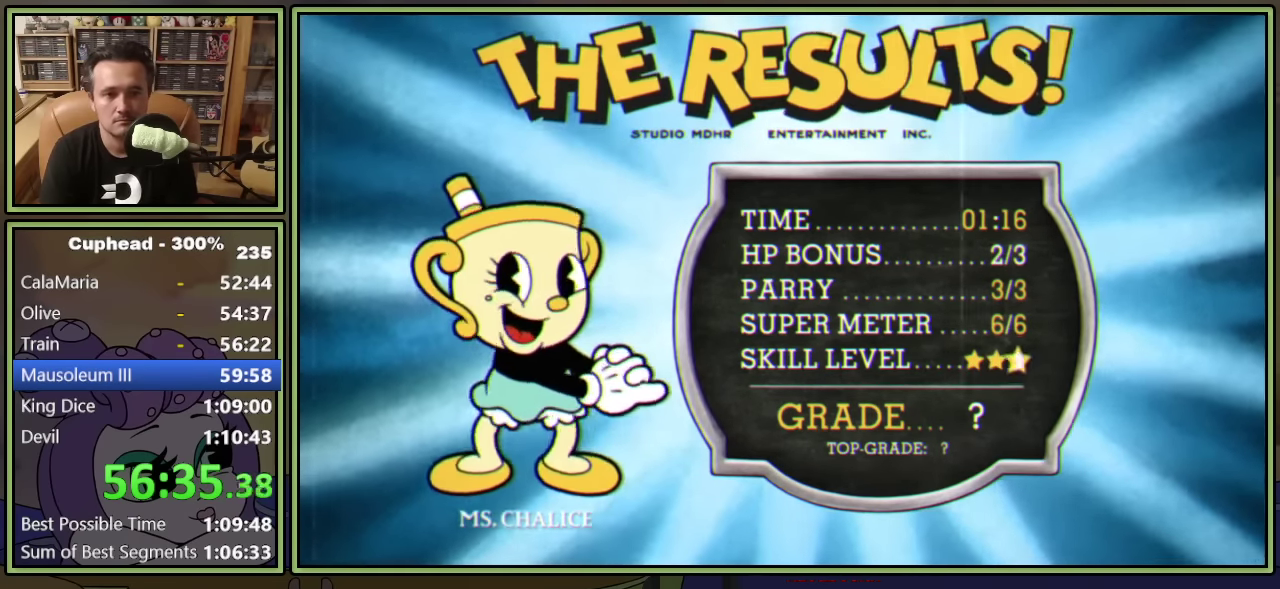
{"buttons": ["B"], "left_stick": "center", "events": [[250, "A", "down"], [283, "B", "down"], [350, "A", "up"], [383, "B", "up"], [417, "A", "down"], [483, "A", "up"], [483, "B", "down"]]}
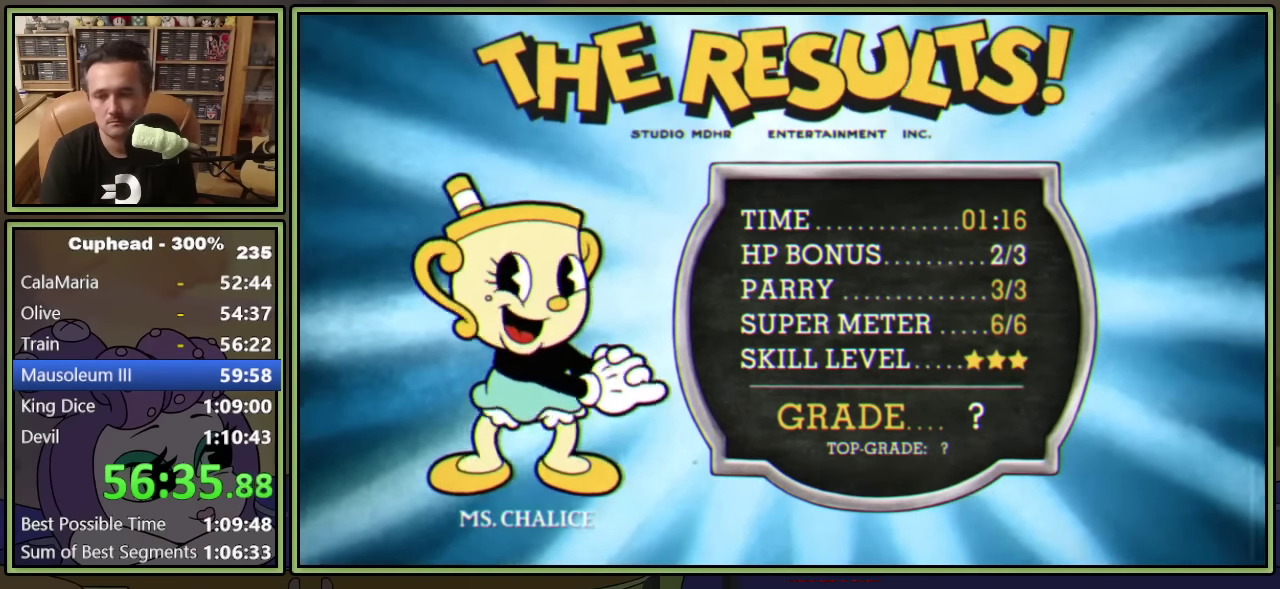
{"buttons": ["B"], "left_stick": "center", "events": [[33, "A", "down"], [100, "A", "up"], [167, "A", "down"], [167, "B", "up"], [217, "A", "up"], [217, "B", "down"], [300, "A", "down"], [300, "B", "up"], [350, "A", "up"], [350, "B", "down"], [400, "A", "down"], [417, "B", "up"], [500, "A", "up"], [500, "B", "down"]]}
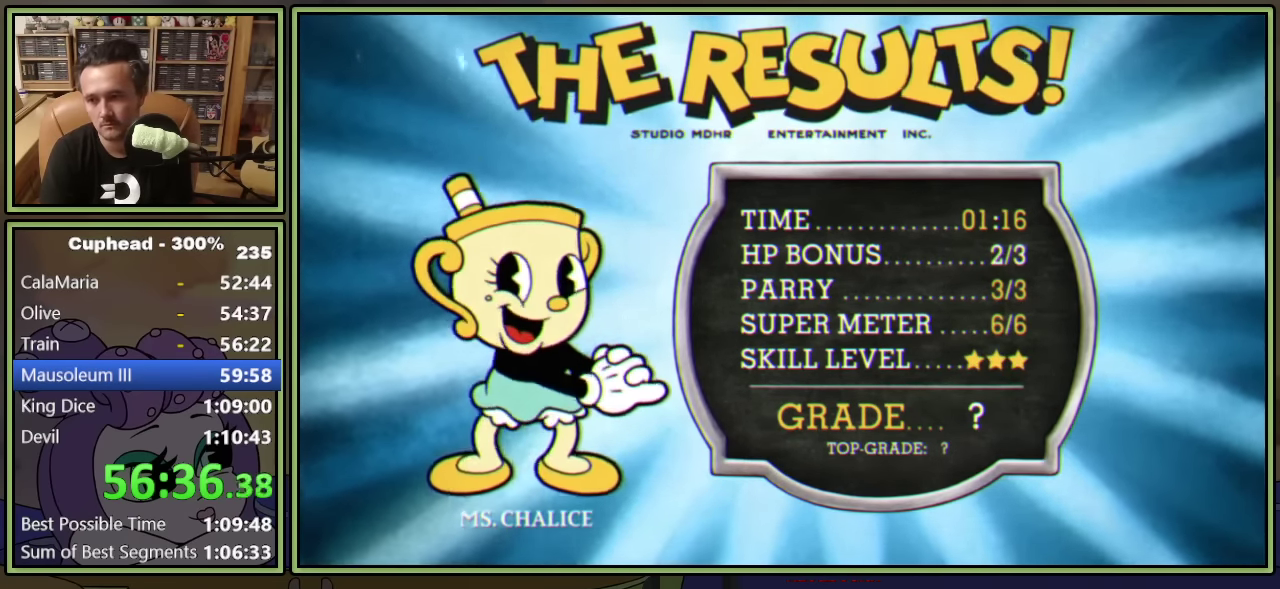
{"buttons": ["B"], "left_stick": "center", "events": [[33, "A", "down"], [50, "B", "up"], [100, "A", "up"], [100, "B", "down"], [167, "A", "down"], [167, "B", "up"], [233, "A", "up"], [233, "B", "down"], [283, "A", "down"], [283, "B", "up"], [367, "A", "up"], [367, "B", "down"], [417, "A", "down"], [433, "B", "up"], [483, "A", "up"], [483, "B", "down"]]}
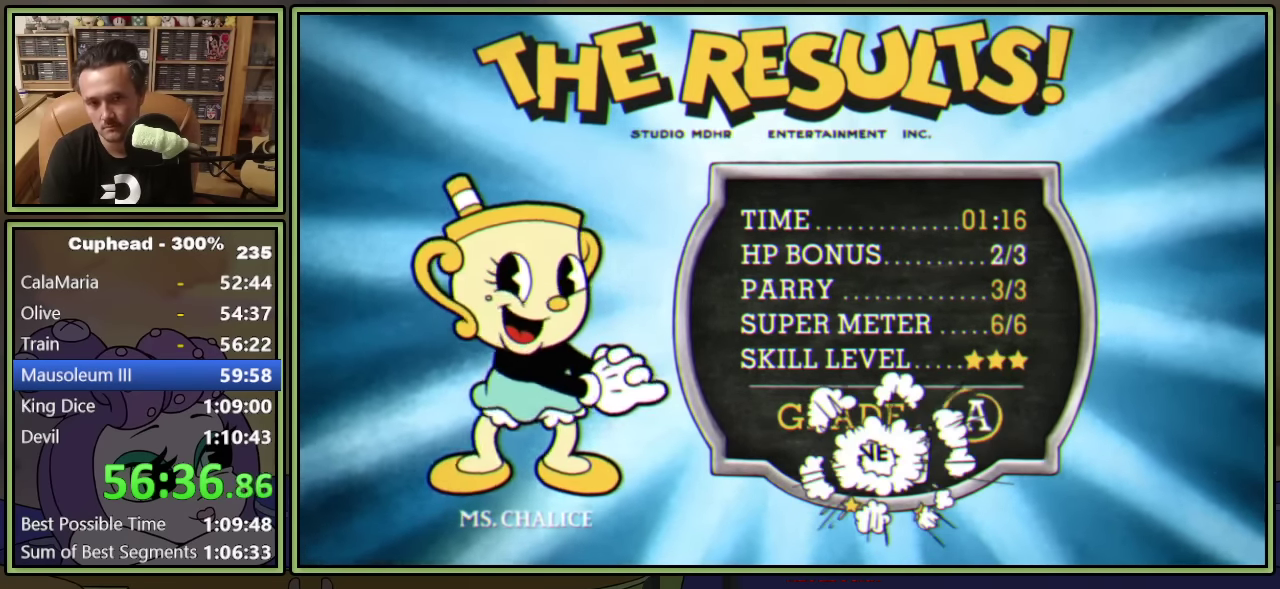
{"buttons": ["A"], "left_stick": "center", "events": [[67, "A", "down"], [67, "B", "up"], [117, "A", "up"], [183, "A", "down"], [267, "B", "down"], [317, "B", "up"], [383, "A", "up"], [383, "B", "down"], [433, "A", "down"], [467, "B", "up"]]}
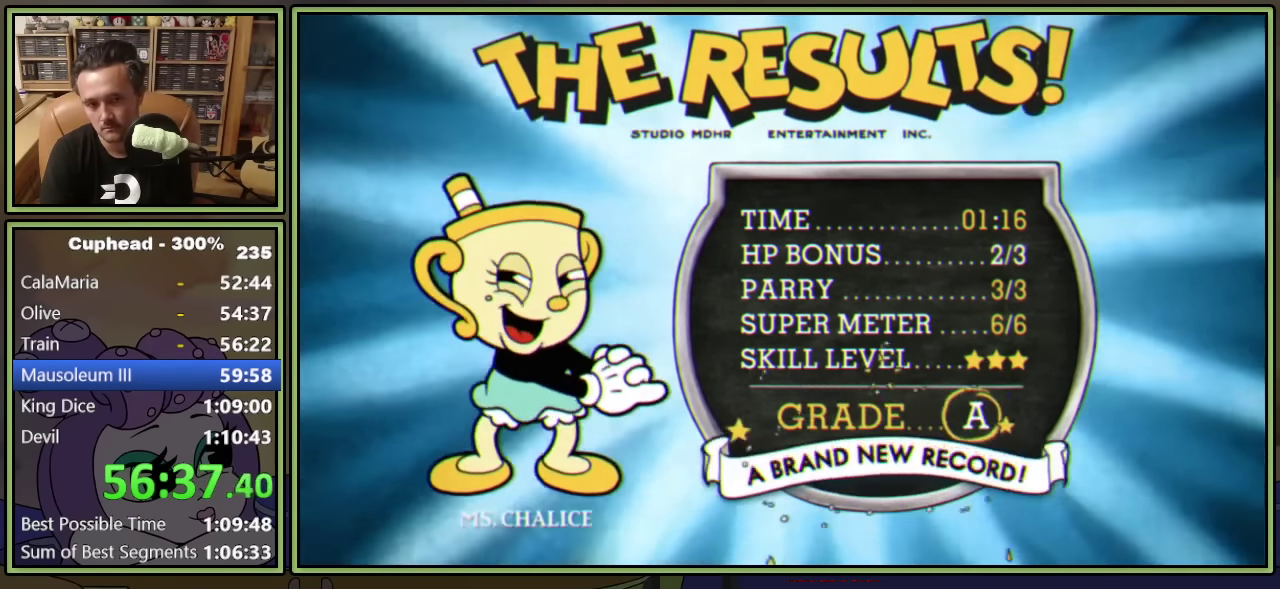
{"buttons": ["A"], "left_stick": "center", "events": [[17, "A", "up"], [17, "B", "down"], [83, "A", "down"], [83, "B", "up"], [150, "A", "up"], [150, "B", "down"], [200, "A", "down"], [200, "B", "up"], [283, "A", "up"], [283, "B", "down"], [333, "A", "down"], [333, "B", "up"], [400, "A", "up"], [400, "B", "down"], [450, "A", "down"], [450, "B", "up"]]}
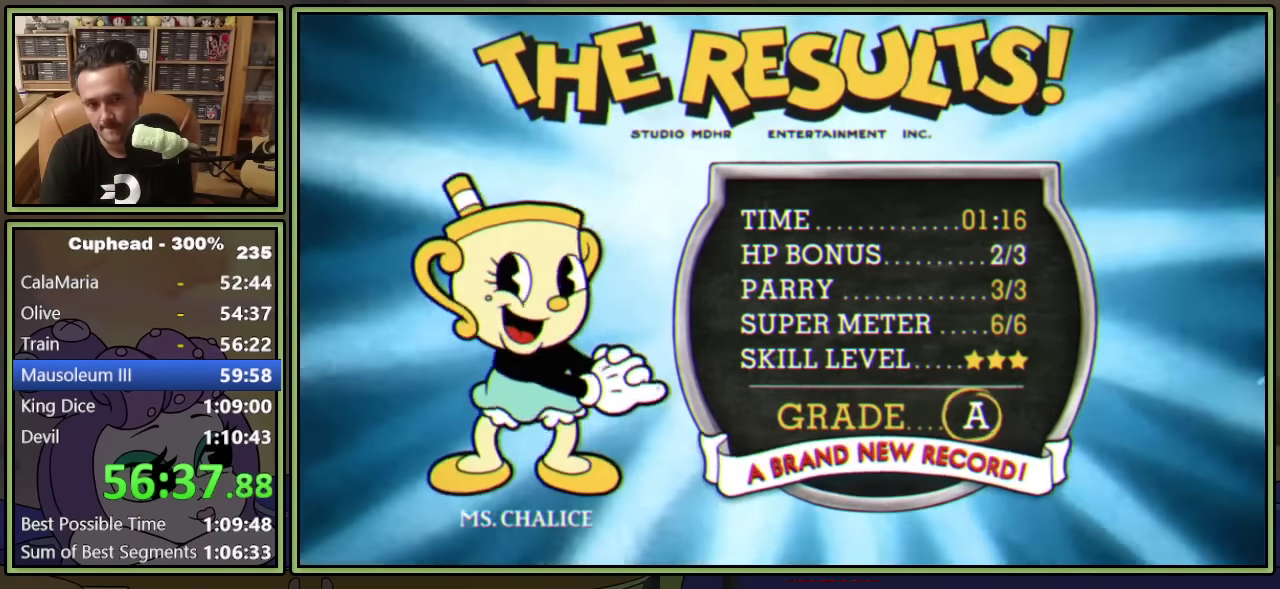
{"buttons": ["A"], "left_stick": "center", "events": [[17, "B", "down"], [33, "A", "up"], [83, "A", "down"], [100, "B", "up"], [150, "A", "up"], [167, "B", "down"], [200, "A", "down"], [217, "B", "up"], [283, "A", "up"], [283, "B", "down"], [333, "A", "down"], [333, "B", "up"], [383, "A", "up"], [467, "A", "down"]]}
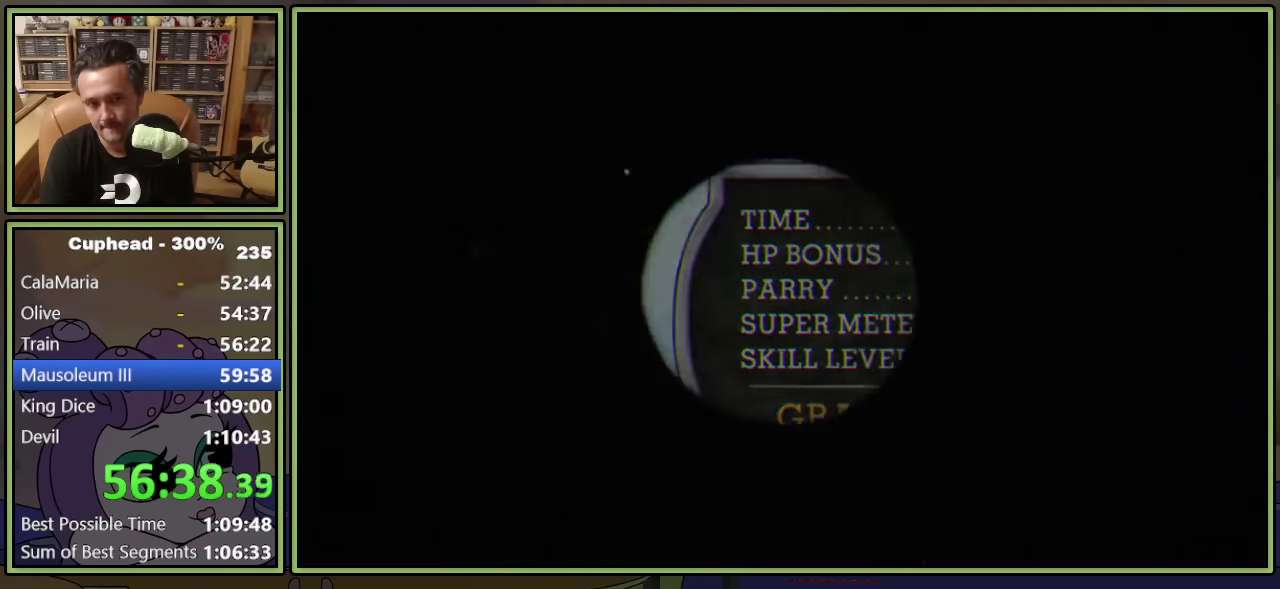
{"buttons": [], "left_stick": "center", "events": [[17, "A", "up"], [17, "B", "down"], [67, "A", "down"], [84, "B", "up"], [167, "A", "up"]]}
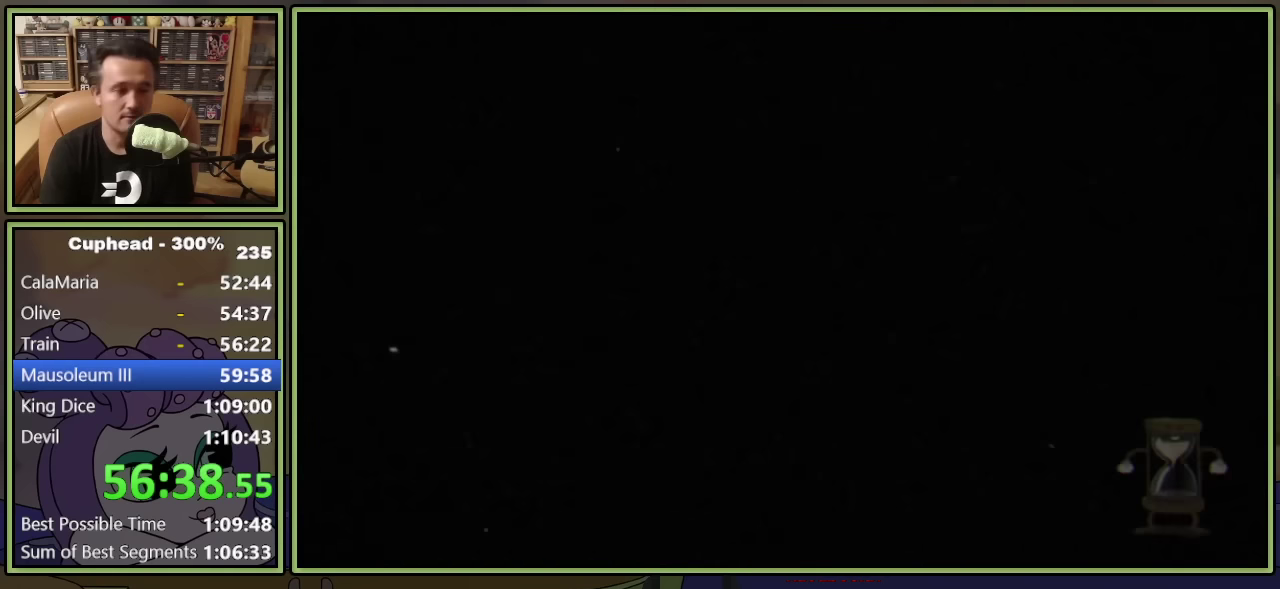
{"buttons": [], "left_stick": "center", "events": []}
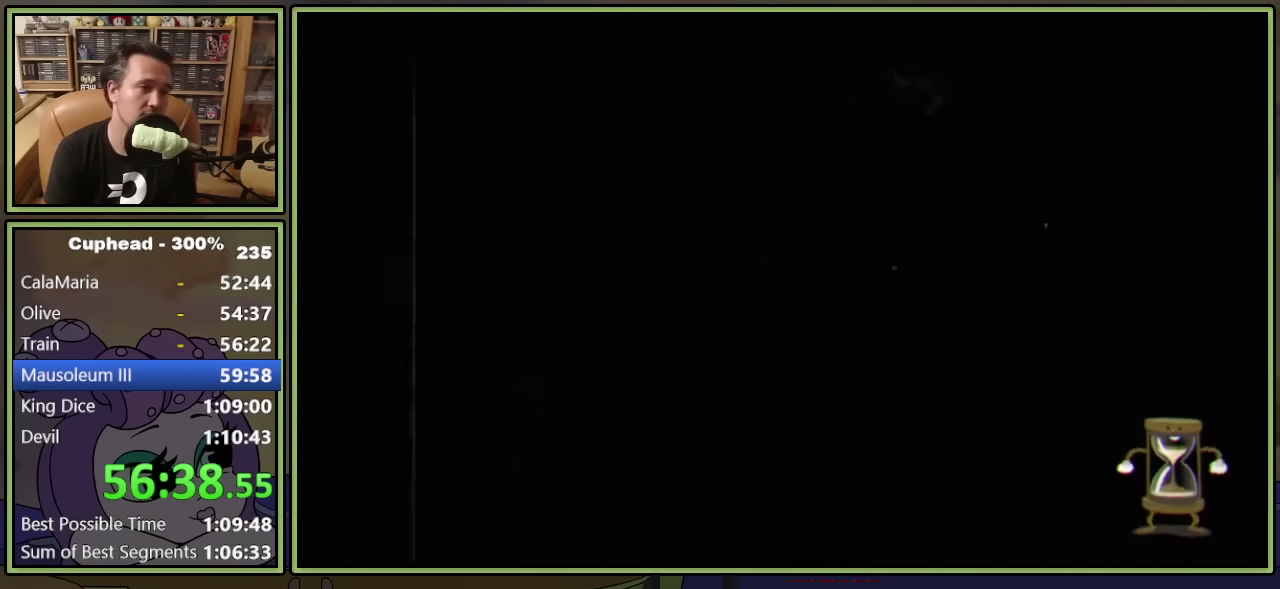
{"buttons": [], "left_stick": "center", "events": []}
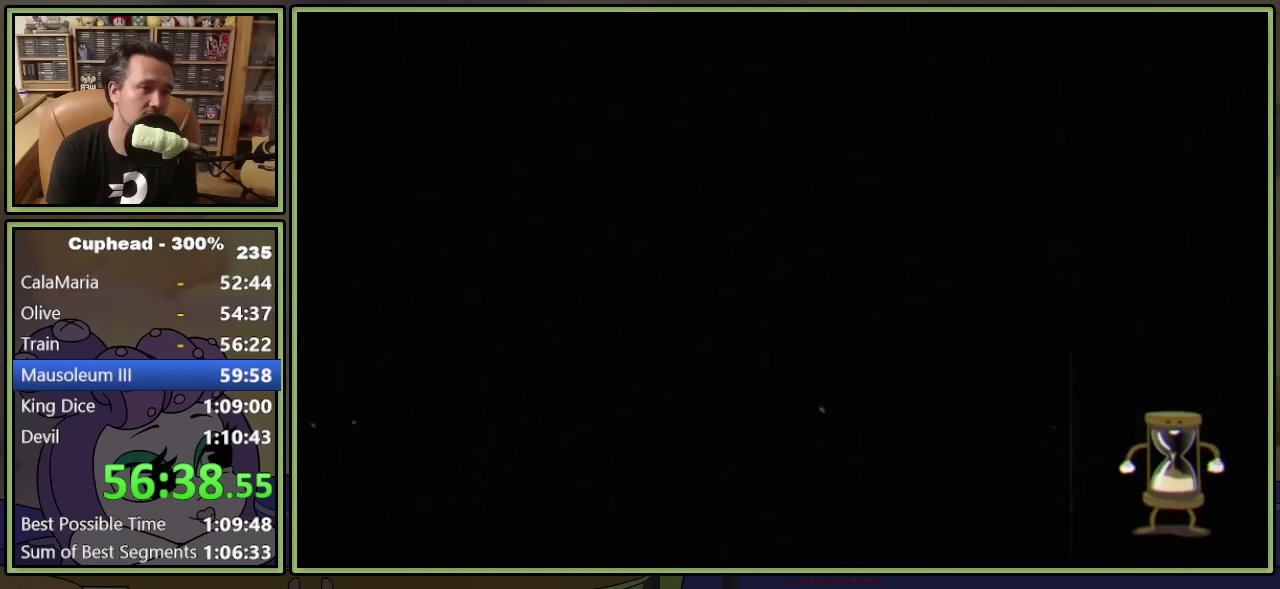
{"buttons": [], "left_stick": "center", "events": []}
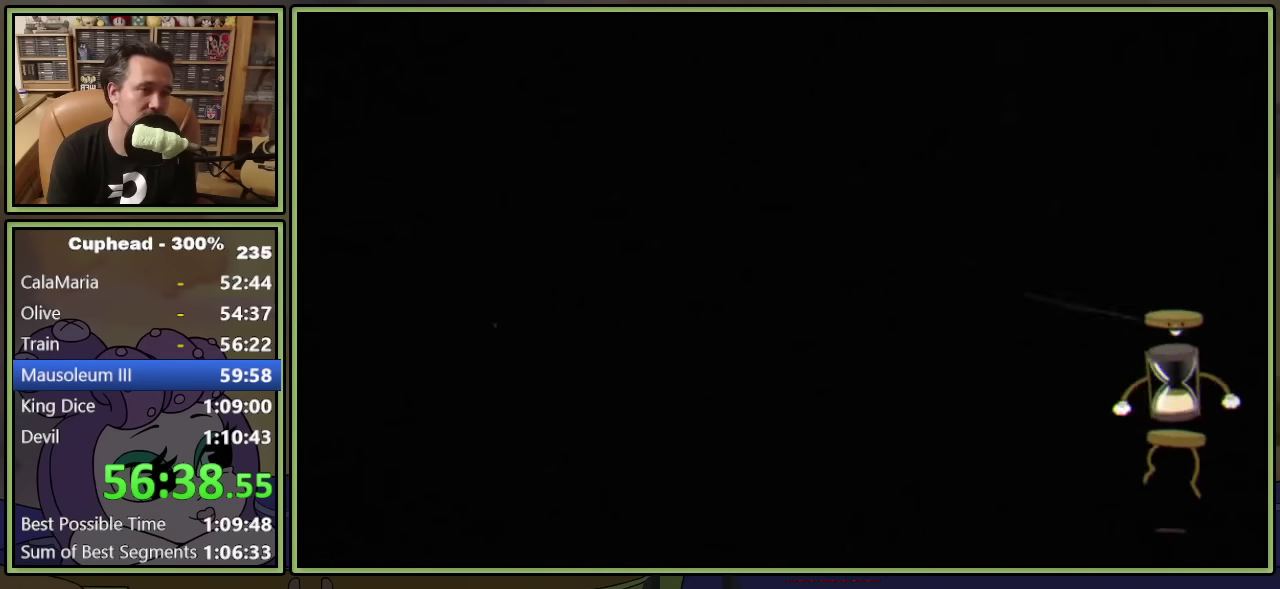
{"buttons": [], "left_stick": "center", "events": []}
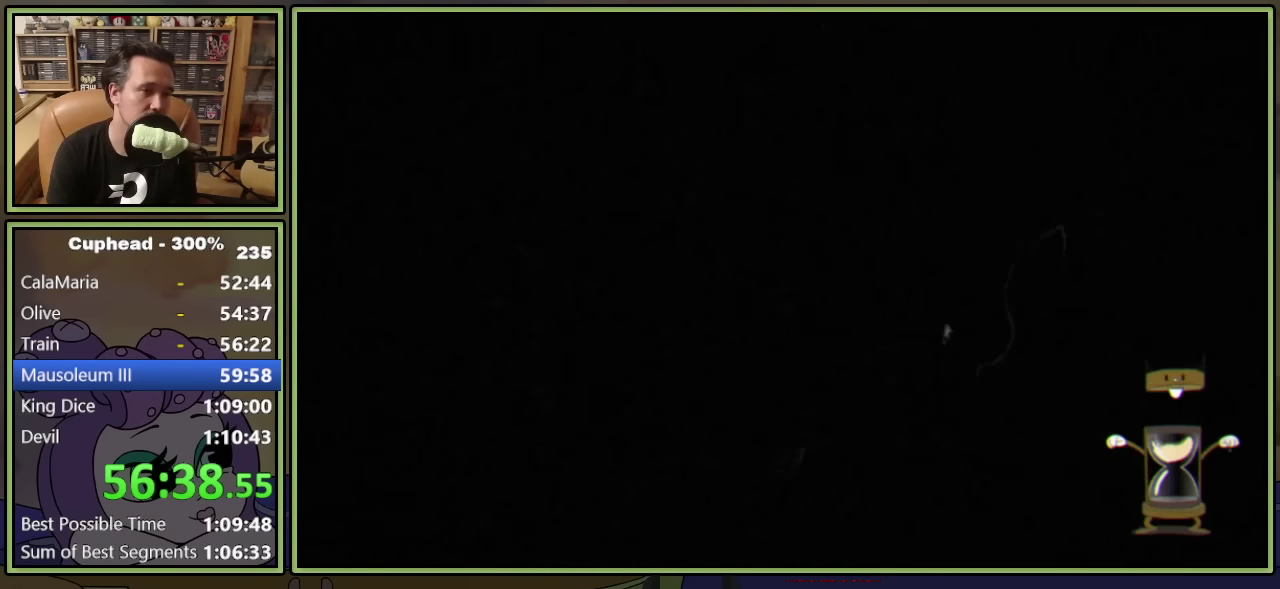
{"buttons": [], "left_stick": "center", "events": []}
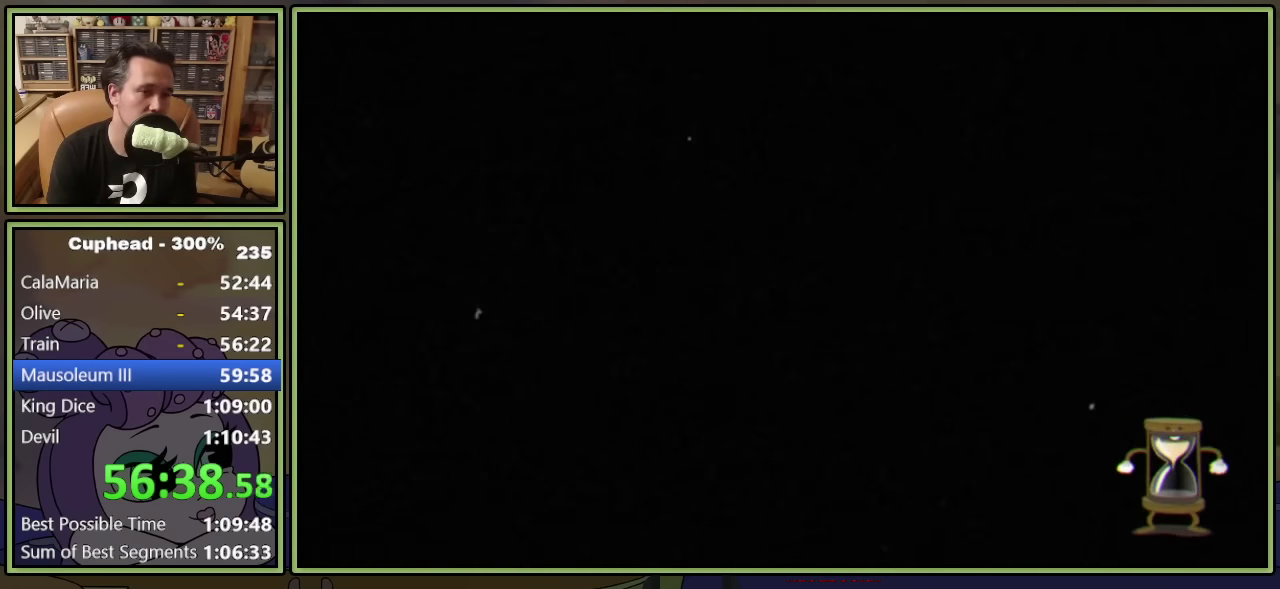
{"buttons": ["DPAD_RIGHT"], "left_stick": "center", "events": [[500, "DPAD_RIGHT", "down"]]}
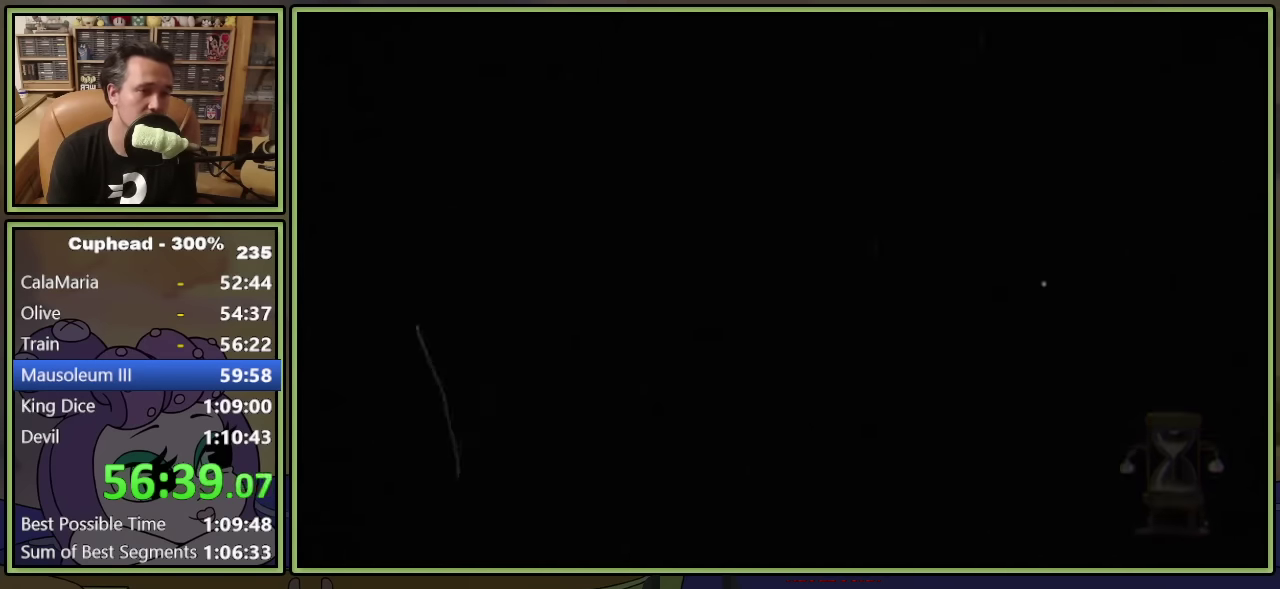
{"buttons": ["DPAD_RIGHT"], "left_stick": "center", "events": []}
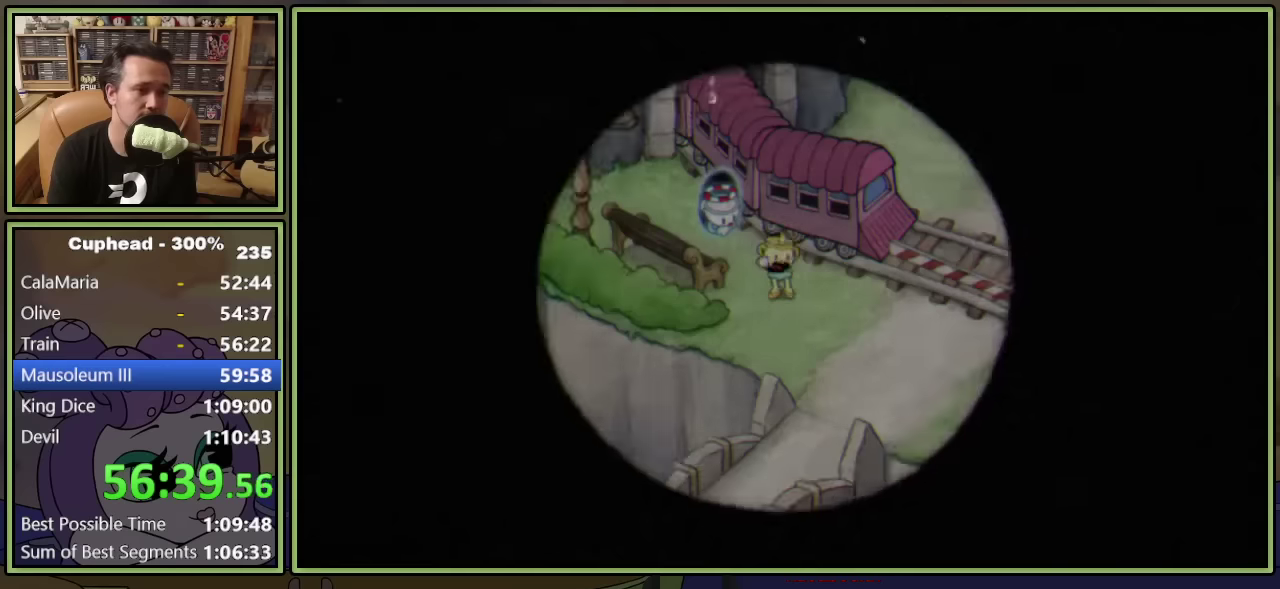
{"buttons": ["DPAD_RIGHT"], "left_stick": "center", "events": []}
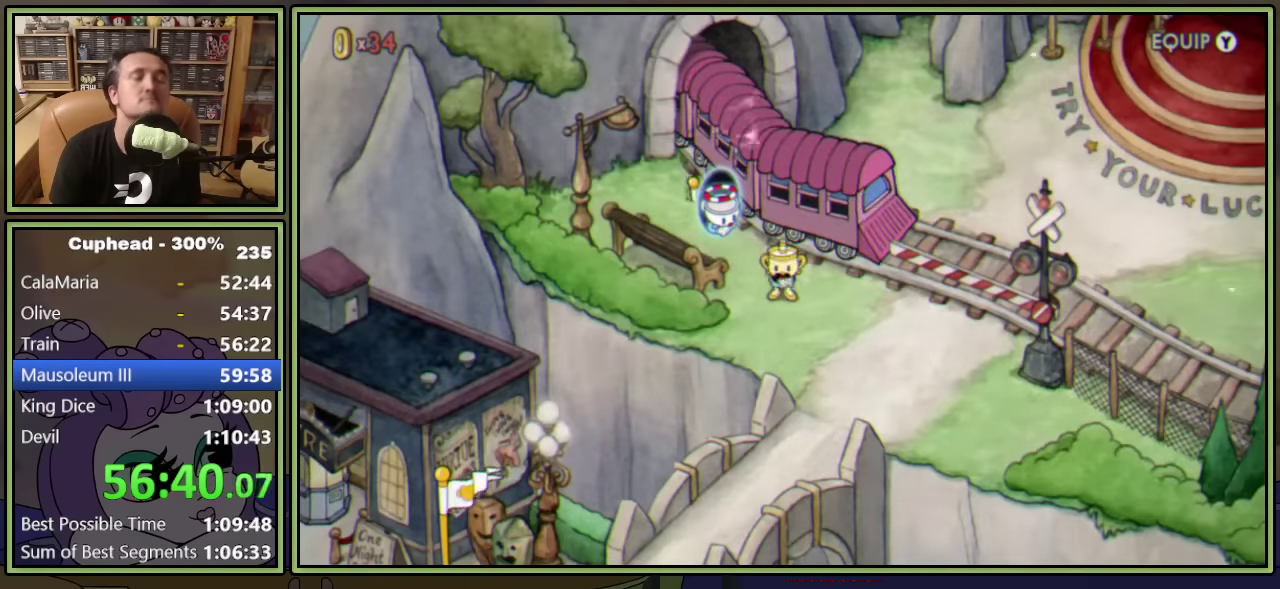
{"buttons": ["DPAD_RIGHT"], "left_stick": "center", "events": []}
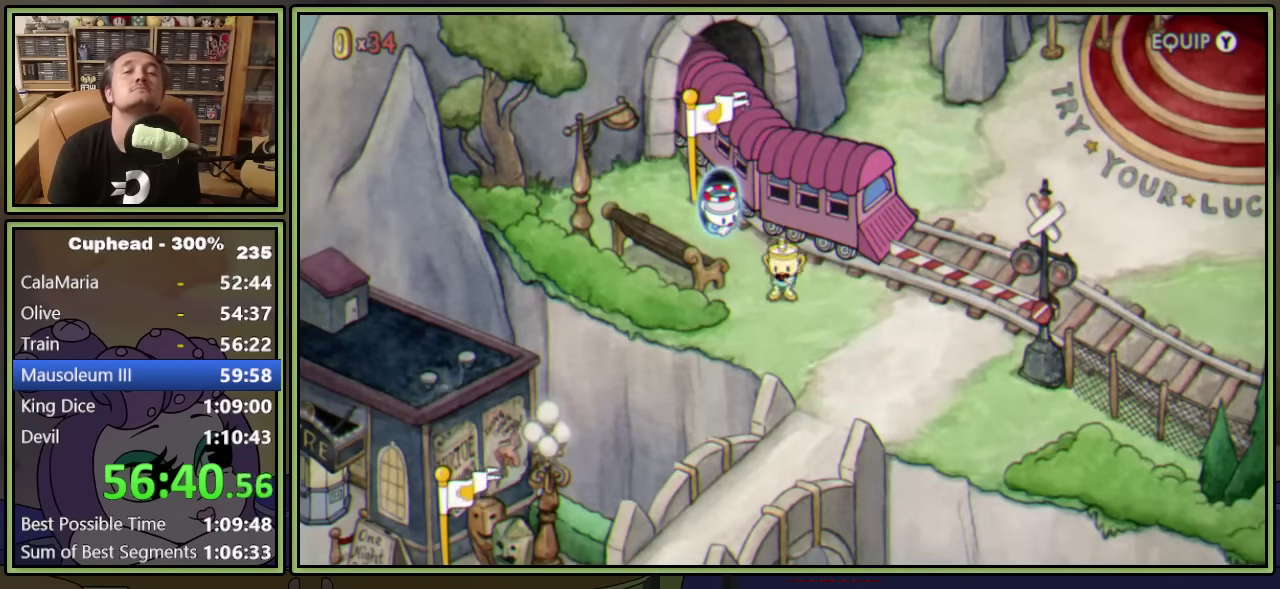
{"buttons": ["DPAD_RIGHT"], "left_stick": "center", "events": []}
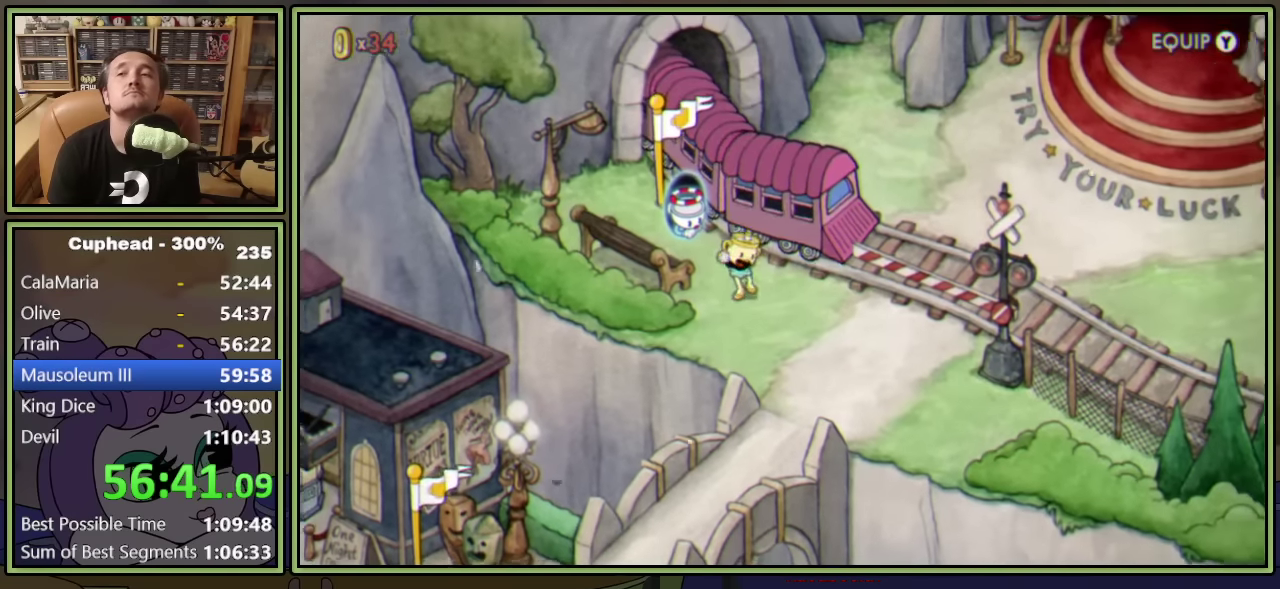
{"buttons": ["DPAD_RIGHT"], "left_stick": "center", "events": []}
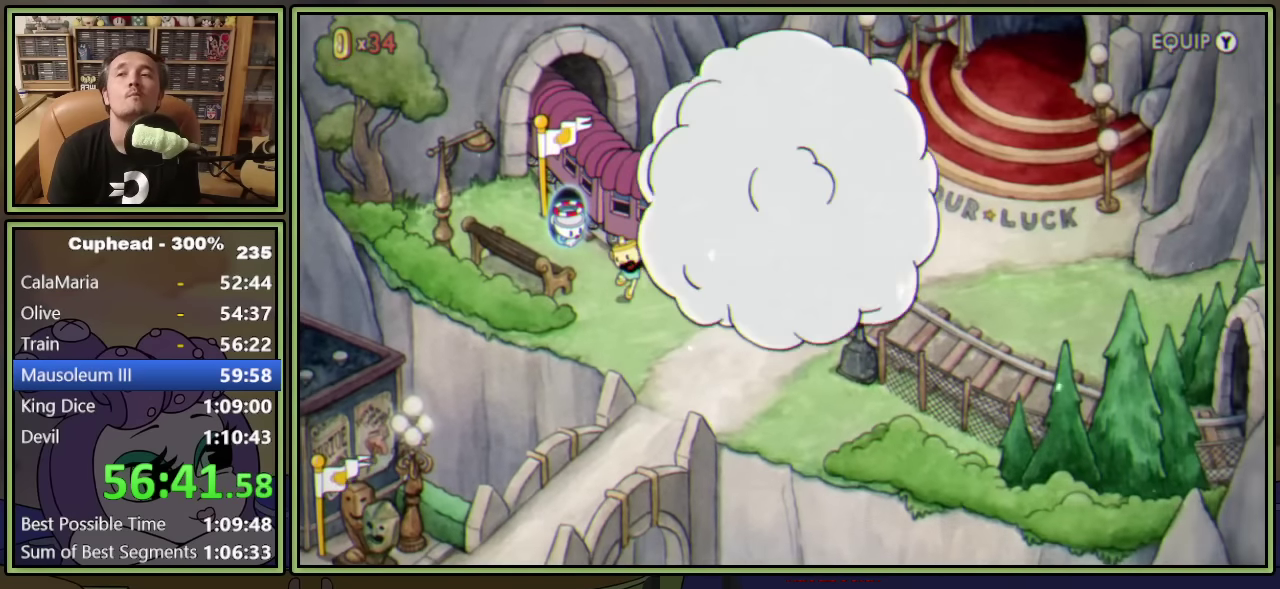
{"buttons": ["DPAD_RIGHT"], "left_stick": "center", "events": []}
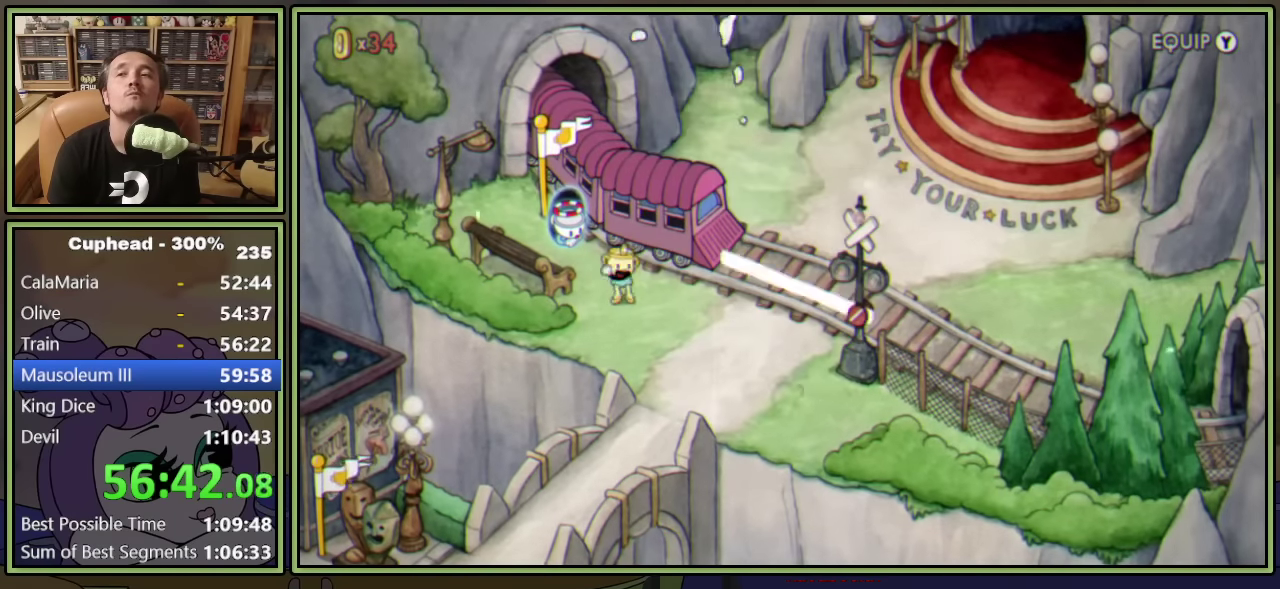
{"buttons": ["DPAD_RIGHT"], "left_stick": "center", "events": []}
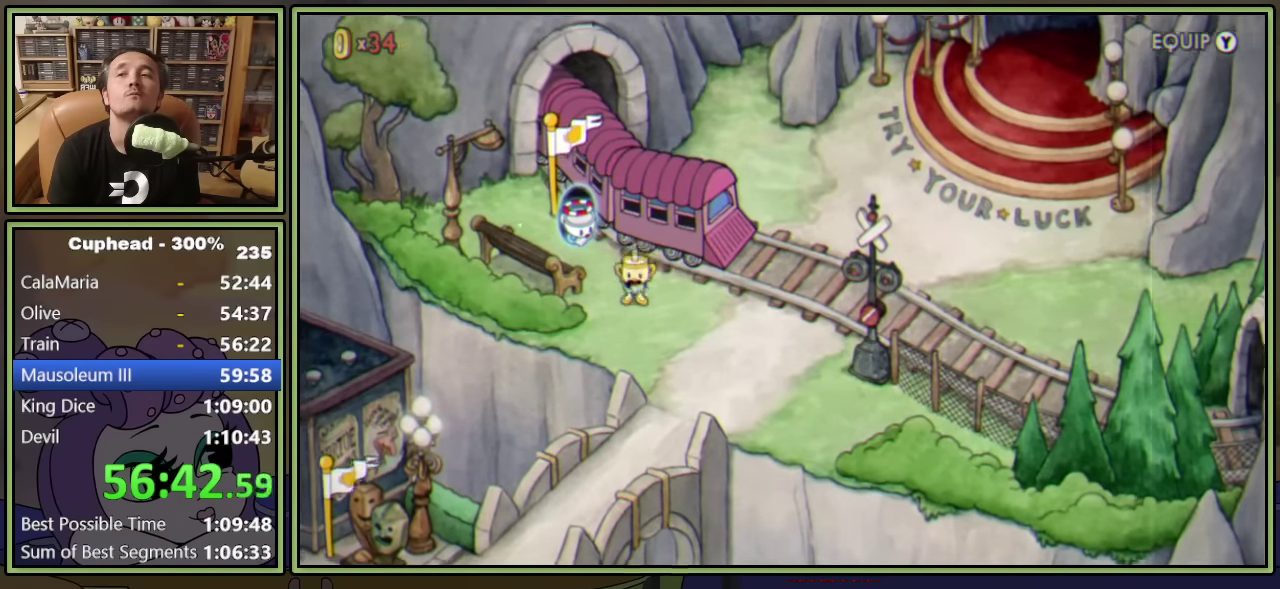
{"buttons": ["DPAD_RIGHT"], "left_stick": "center", "events": []}
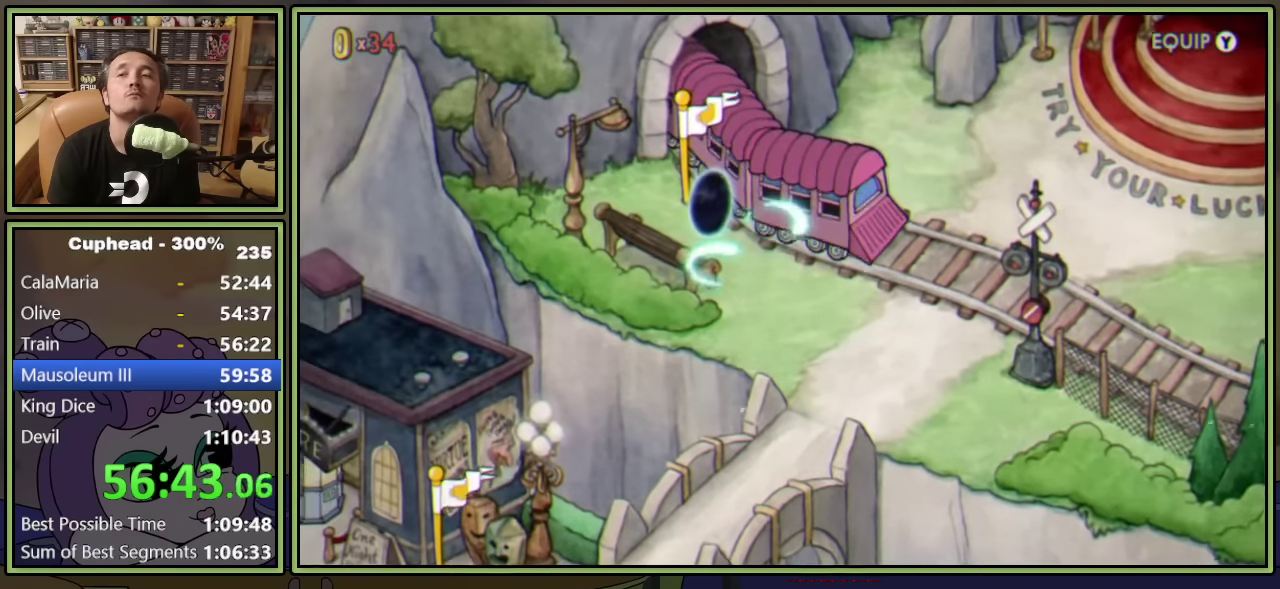
{"buttons": ["DPAD_RIGHT"], "left_stick": "center", "events": []}